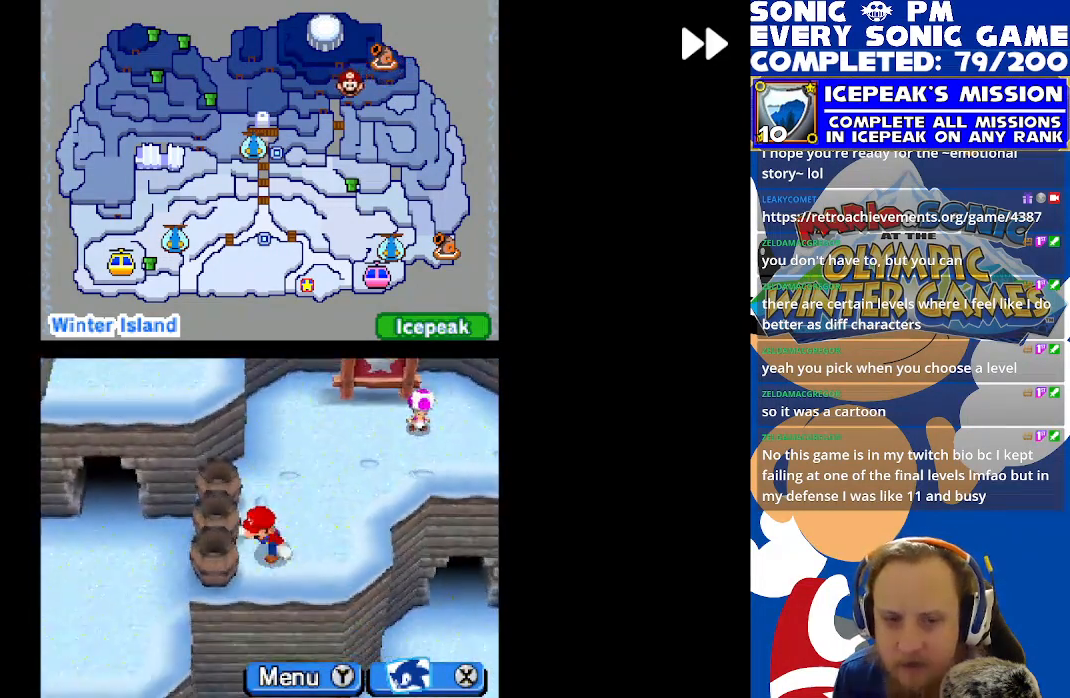
Gameplay with a controller (Xbox layout); each line is a JSON object with the inputs held at the frame after it. "events" lists button and stick changes between this image and that frame as [ms after this image, input, new state], when the widget could be followed in between. Not read: right_stick.
{"buttons": ["R2", "DPAD_DOWN"], "left_stick": "center", "events": [[50, "B", "up"], [67, "DPAD_UP", "down"], [83, "DPAD_LEFT", "up"], [133, "B", "down"], [250, "B", "up"], [317, "B", "down"], [417, "B", "up"], [417, "DPAD_UP", "up"], [467, "DPAD_DOWN", "down"]]}
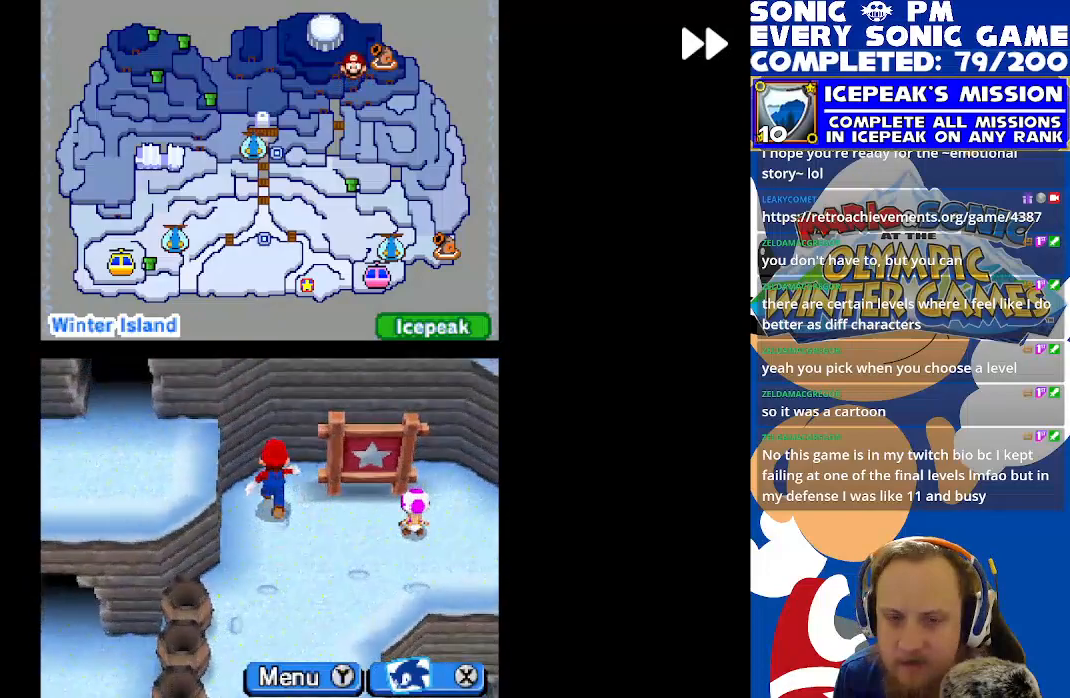
{"buttons": ["R2", "DPAD_RIGHT"], "left_stick": "center", "events": [[83, "DPAD_RIGHT", "down"], [150, "DPAD_DOWN", "up"]]}
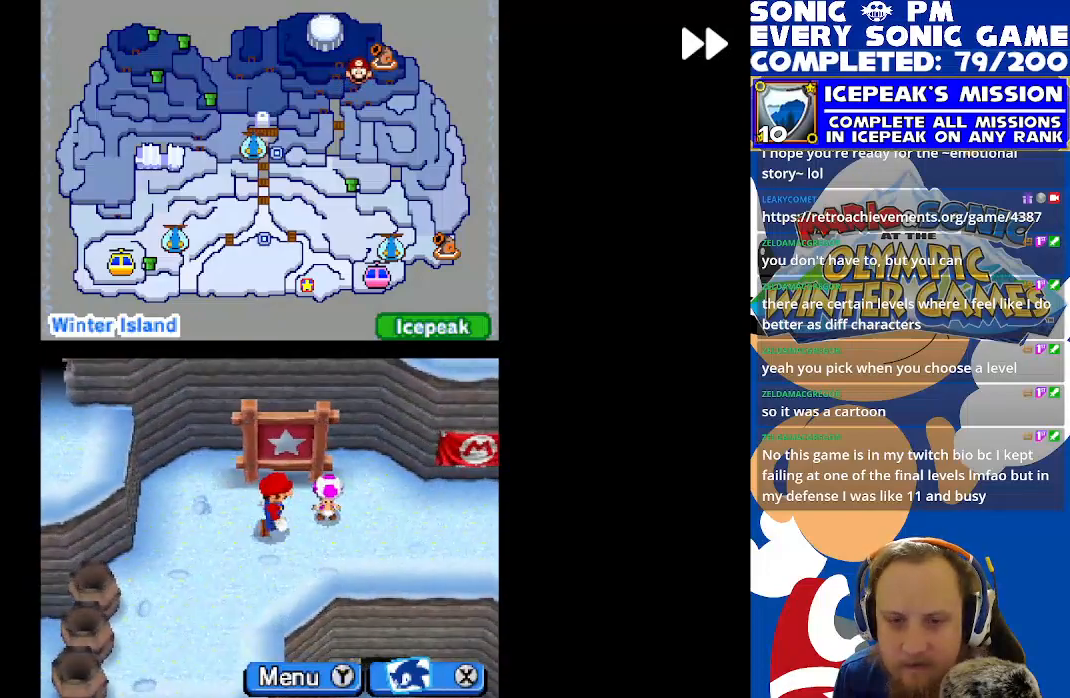
{"buttons": ["R2", "DPAD_RIGHT"], "left_stick": "center", "events": [[33, "DPAD_DOWN", "down"], [233, "DPAD_DOWN", "up"]]}
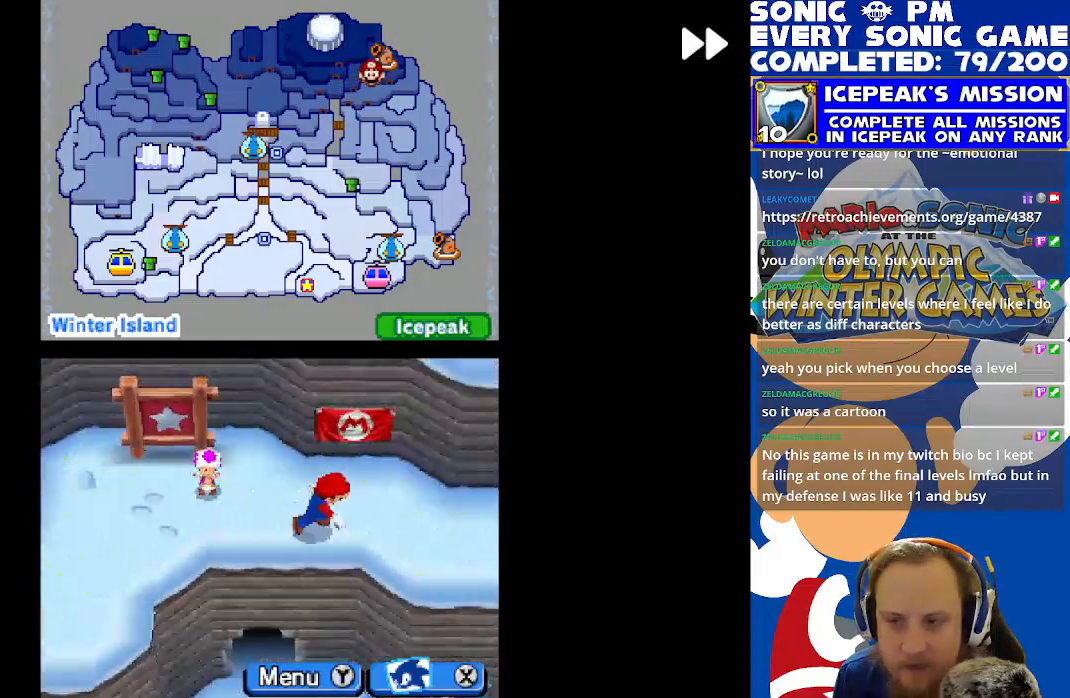
{"buttons": ["R2", "DPAD_UP", "DPAD_LEFT"], "left_stick": "center", "events": [[83, "DPAD_DOWN", "down"], [150, "DPAD_DOWN", "up"], [367, "DPAD_UP", "down"], [383, "DPAD_RIGHT", "up"], [450, "DPAD_LEFT", "down"]]}
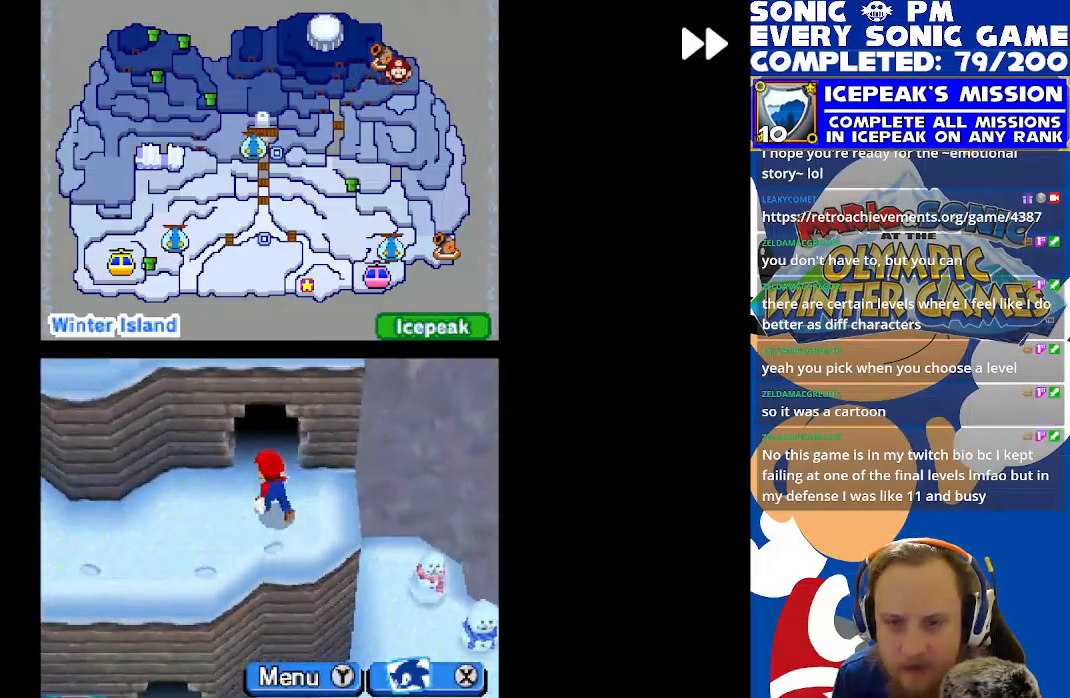
{"buttons": ["R2", "DPAD_UP"], "left_stick": "center", "events": [[83, "DPAD_LEFT", "up"], [300, "DPAD_RIGHT", "down"], [333, "DPAD_UP", "up"], [400, "DPAD_RIGHT", "up"], [417, "DPAD_UP", "down"]]}
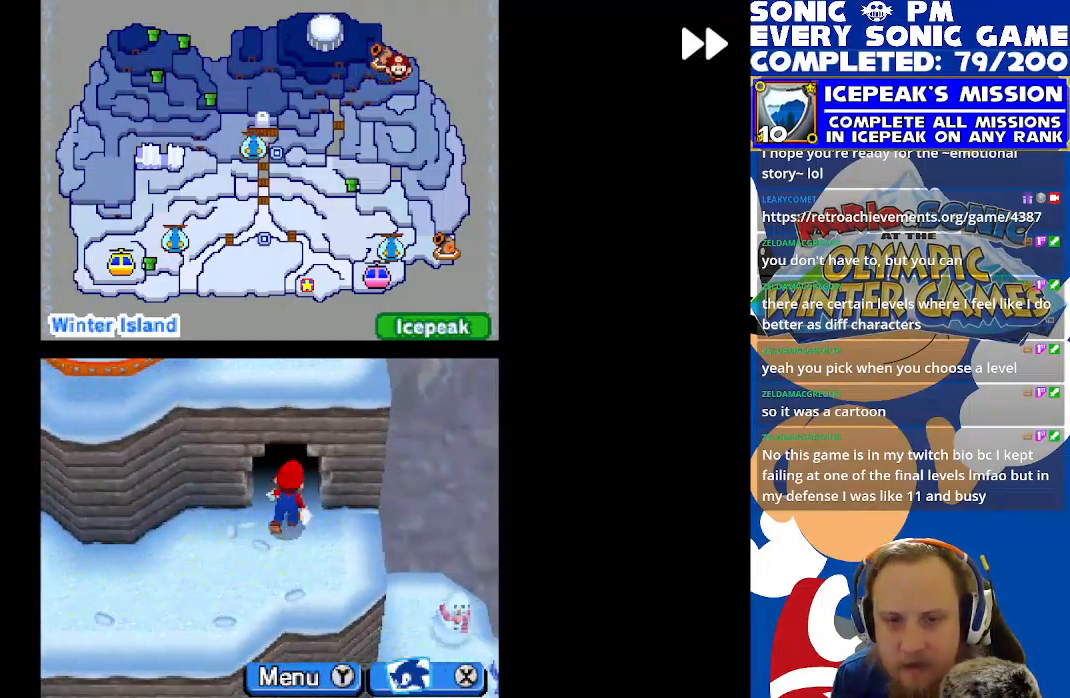
{"buttons": ["R2"], "left_stick": "center", "events": [[283, "DPAD_UP", "up"]]}
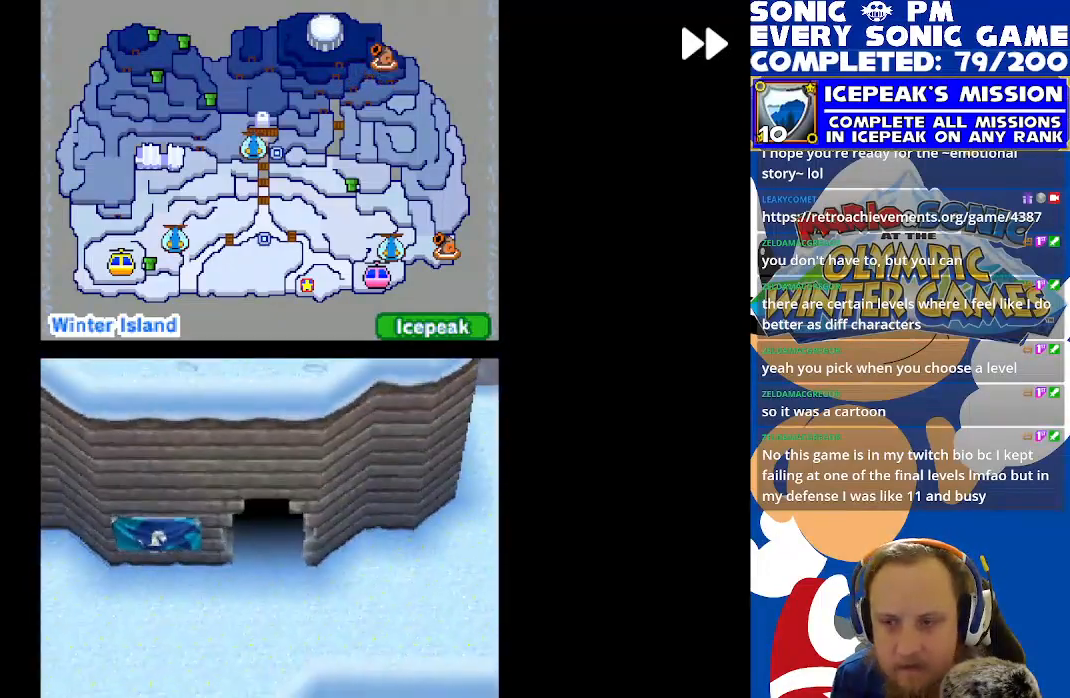
{"buttons": ["R2", "DPAD_RIGHT"], "left_stick": "center", "events": [[433, "DPAD_RIGHT", "down"]]}
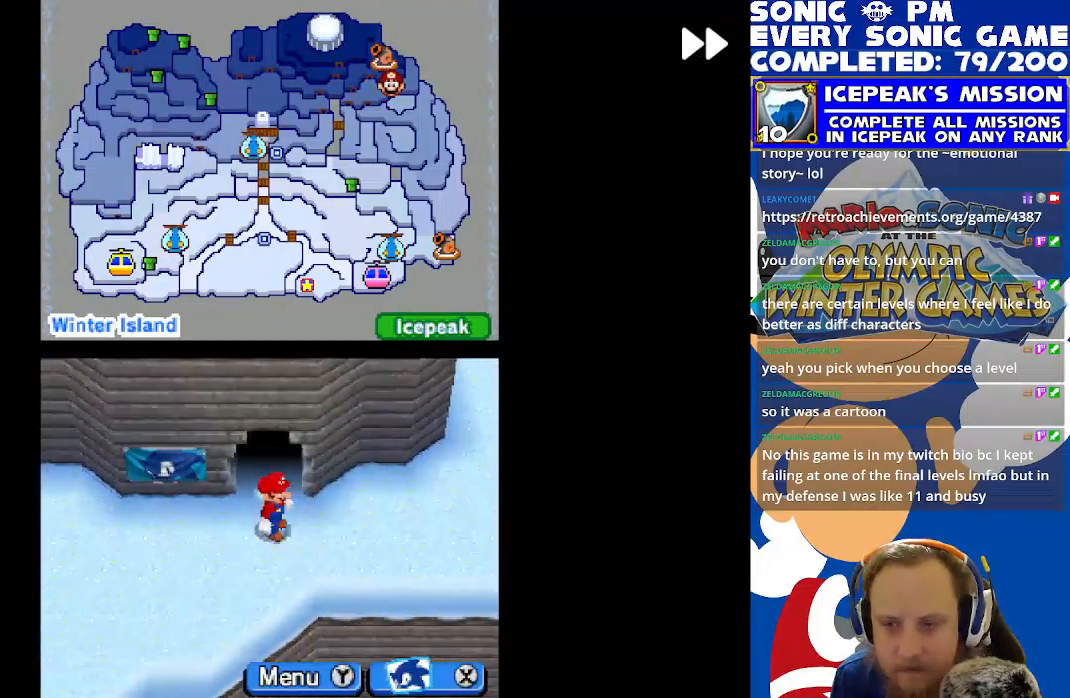
{"buttons": ["R2", "DPAD_UP", "DPAD_LEFT"], "left_stick": "center", "events": [[283, "DPAD_RIGHT", "up"], [467, "DPAD_UP", "down"], [483, "DPAD_LEFT", "down"]]}
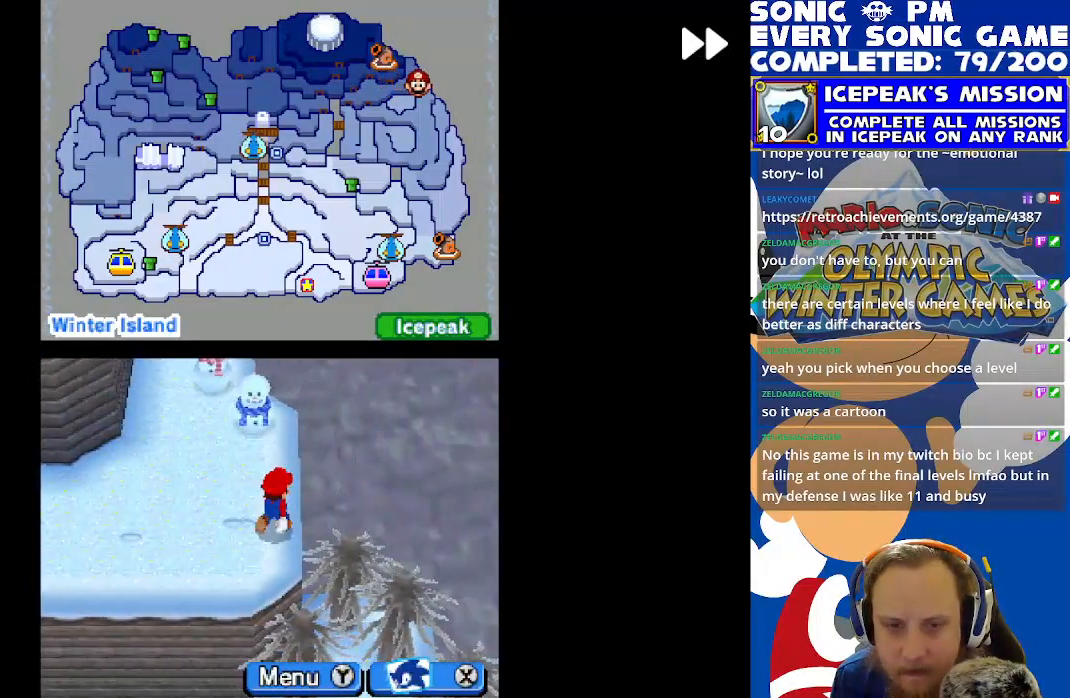
{"buttons": ["R2", "DPAD_DOWN"], "left_stick": "center", "events": [[217, "DPAD_LEFT", "up"], [367, "DPAD_UP", "up"], [467, "DPAD_DOWN", "down"]]}
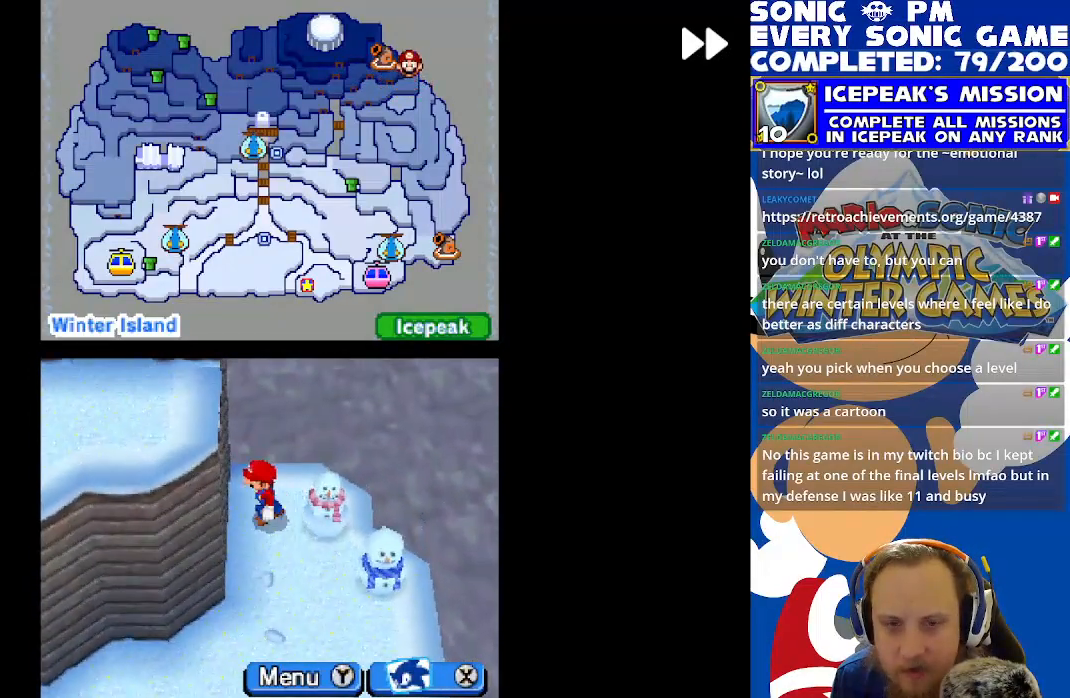
{"buttons": ["B", "R2", "DPAD_LEFT"], "left_stick": "center", "events": [[283, "B", "down"], [350, "B", "up"], [350, "DPAD_DOWN", "up"], [350, "DPAD_LEFT", "down"], [467, "B", "down"]]}
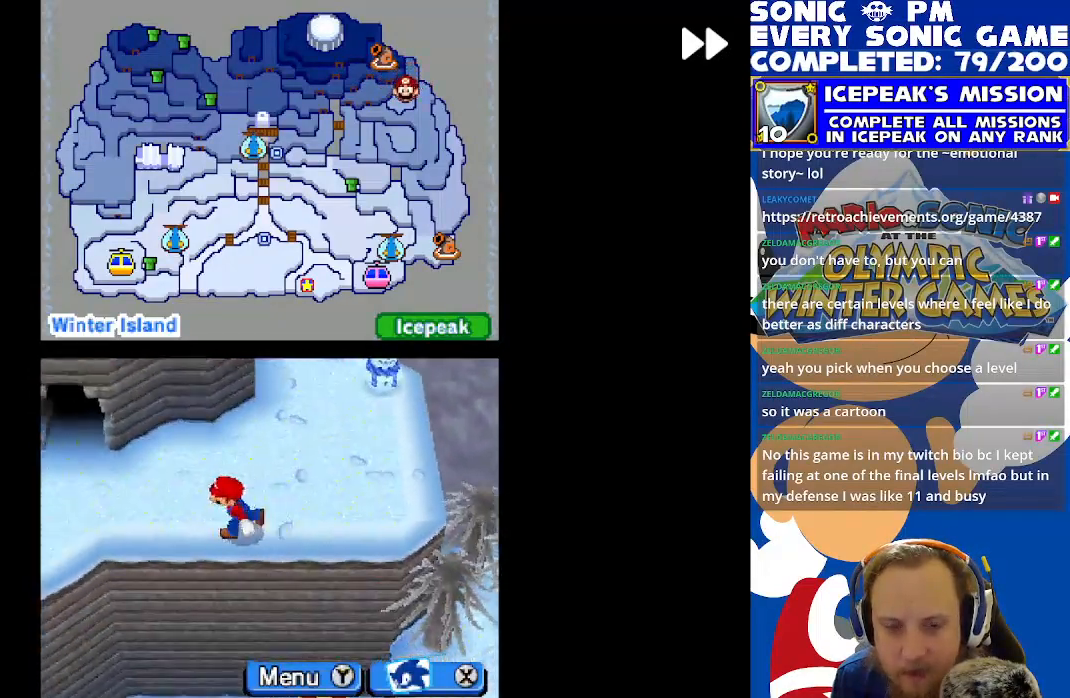
{"buttons": ["R2", "DPAD_LEFT"], "left_stick": "center", "events": [[50, "B", "up"], [117, "B", "down"], [217, "B", "up"]]}
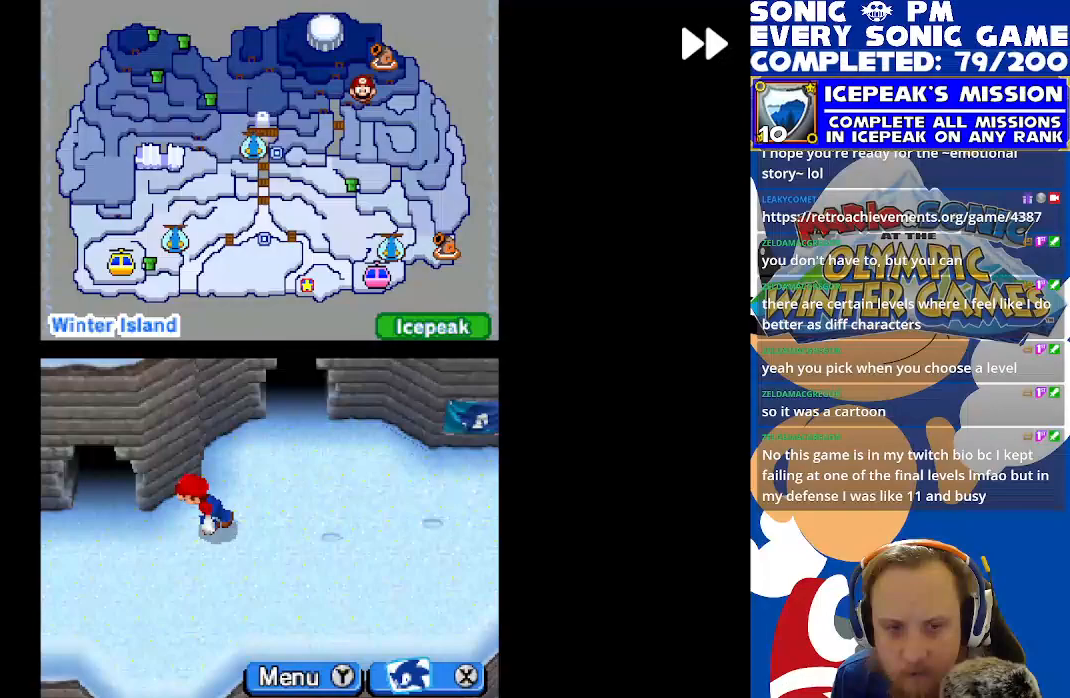
{"buttons": ["R2", "DPAD_UP", "DPAD_RIGHT"], "left_stick": "center", "events": [[67, "DPAD_LEFT", "up"], [67, "DPAD_UP", "down"], [167, "DPAD_RIGHT", "down"], [233, "DPAD_UP", "up"], [300, "DPAD_UP", "down"], [367, "DPAD_RIGHT", "up"], [467, "DPAD_RIGHT", "down"]]}
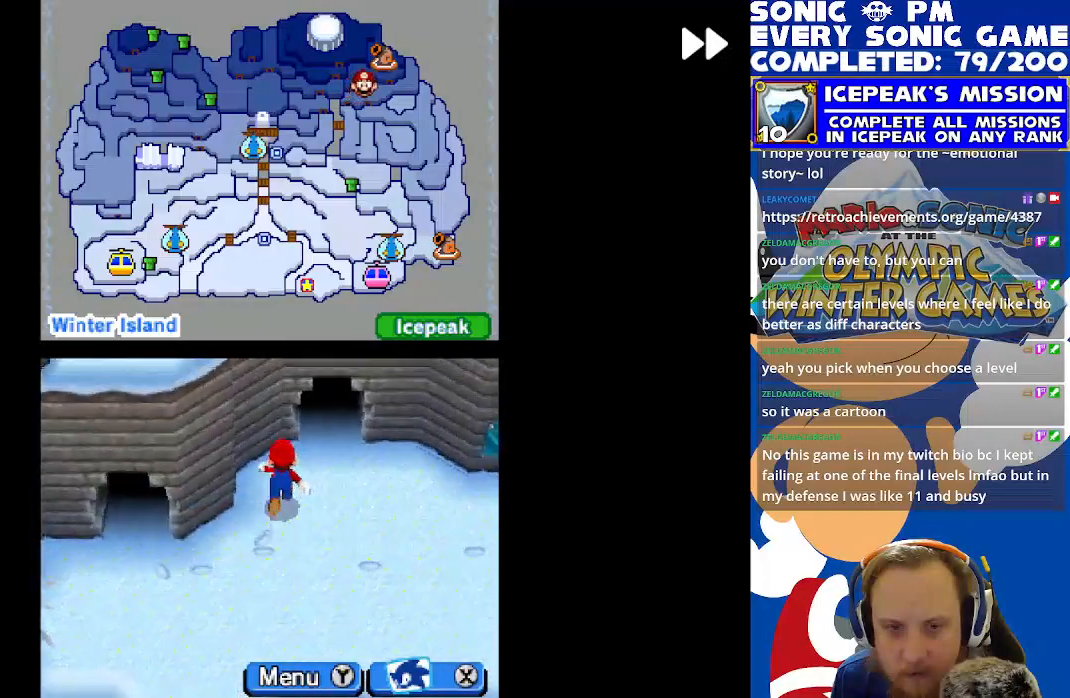
{"buttons": ["R2"], "left_stick": "center", "events": [[83, "DPAD_RIGHT", "up"], [383, "DPAD_UP", "up"]]}
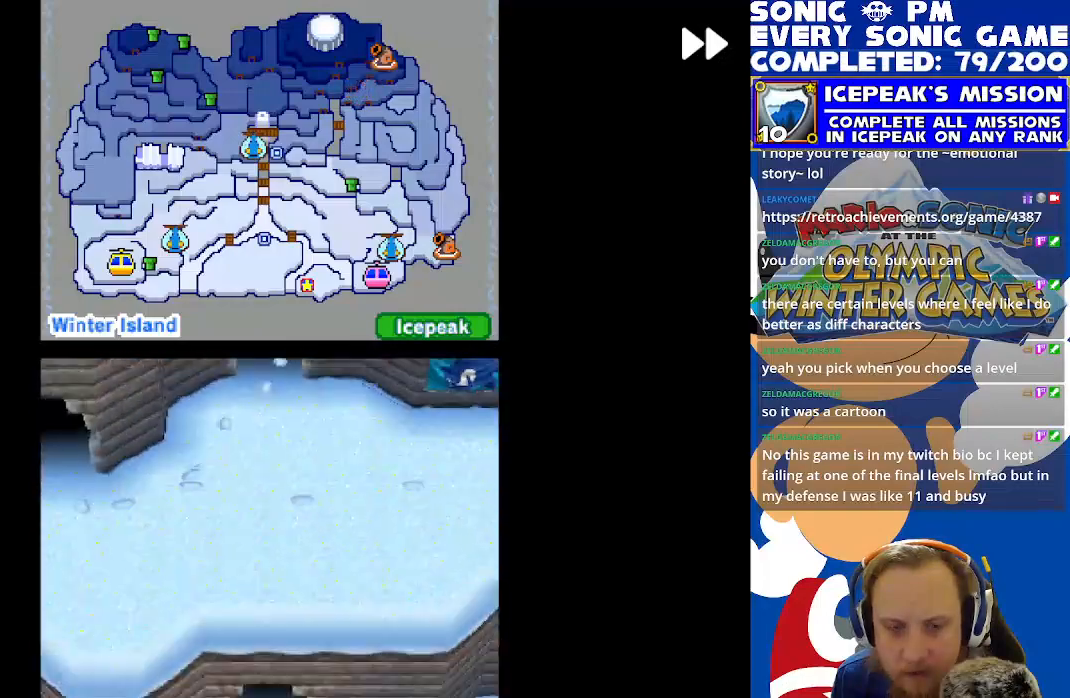
{"buttons": ["R2", "DPAD_DOWN"], "left_stick": "center", "events": [[433, "DPAD_DOWN", "down"]]}
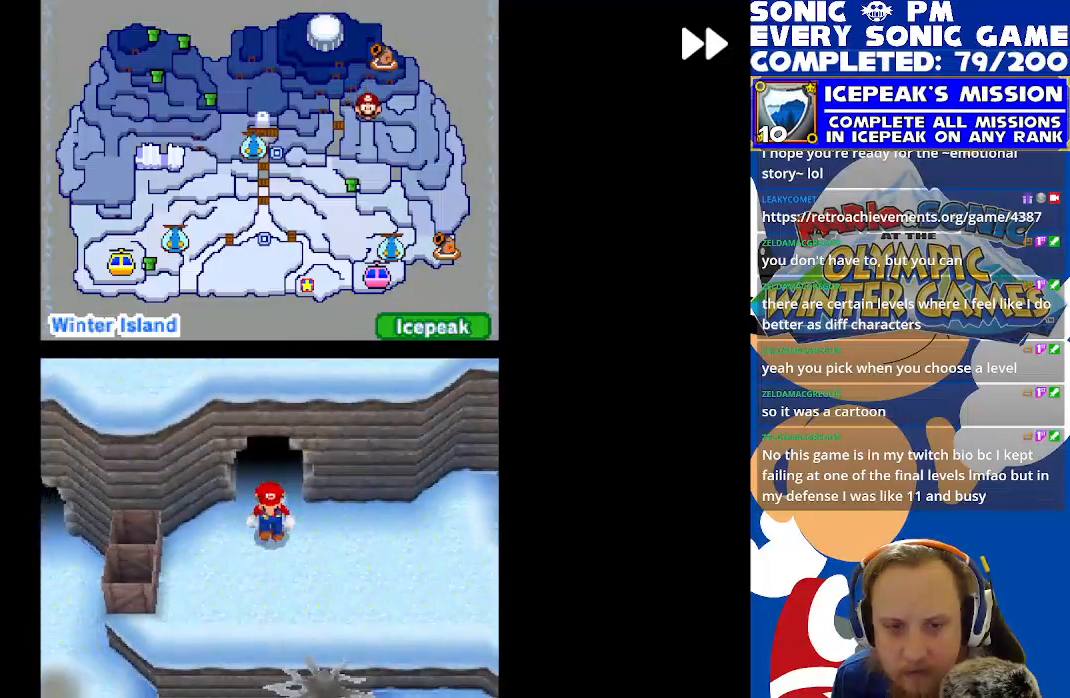
{"buttons": ["B", "R2", "DPAD_RIGHT"], "left_stick": "center", "events": [[67, "DPAD_RIGHT", "down"], [100, "DPAD_DOWN", "up"], [317, "DPAD_UP", "down"], [450, "DPAD_UP", "up"], [467, "B", "down"]]}
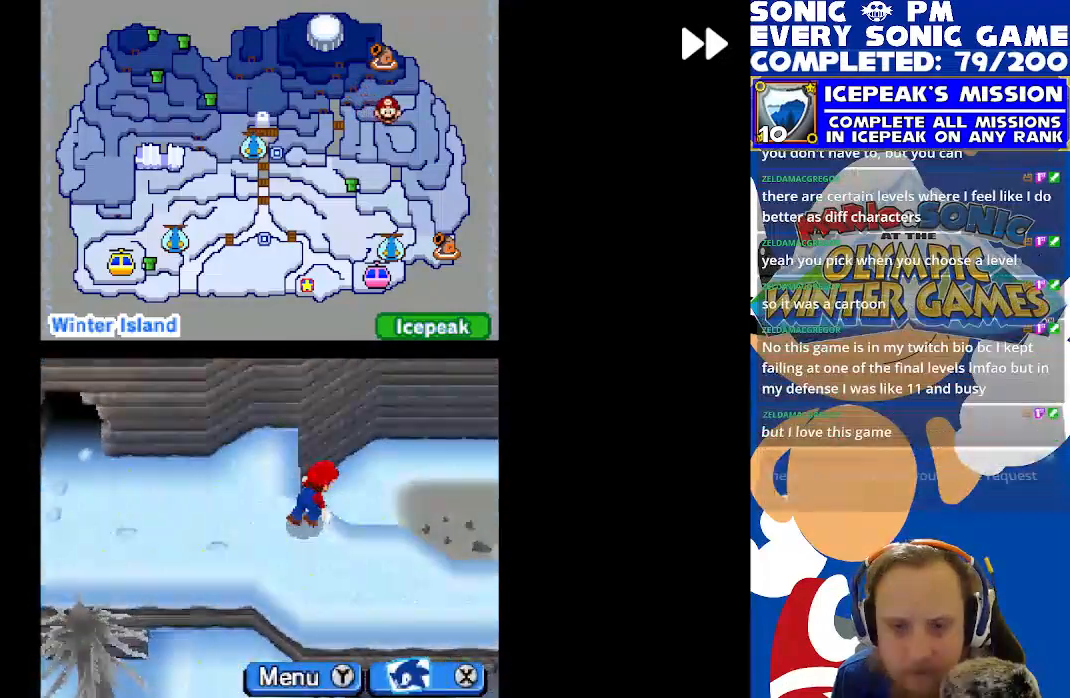
{"buttons": ["R2", "DPAD_RIGHT"], "left_stick": "center", "events": [[17, "DPAD_DOWN", "down"], [67, "B", "up"], [183, "DPAD_DOWN", "up"]]}
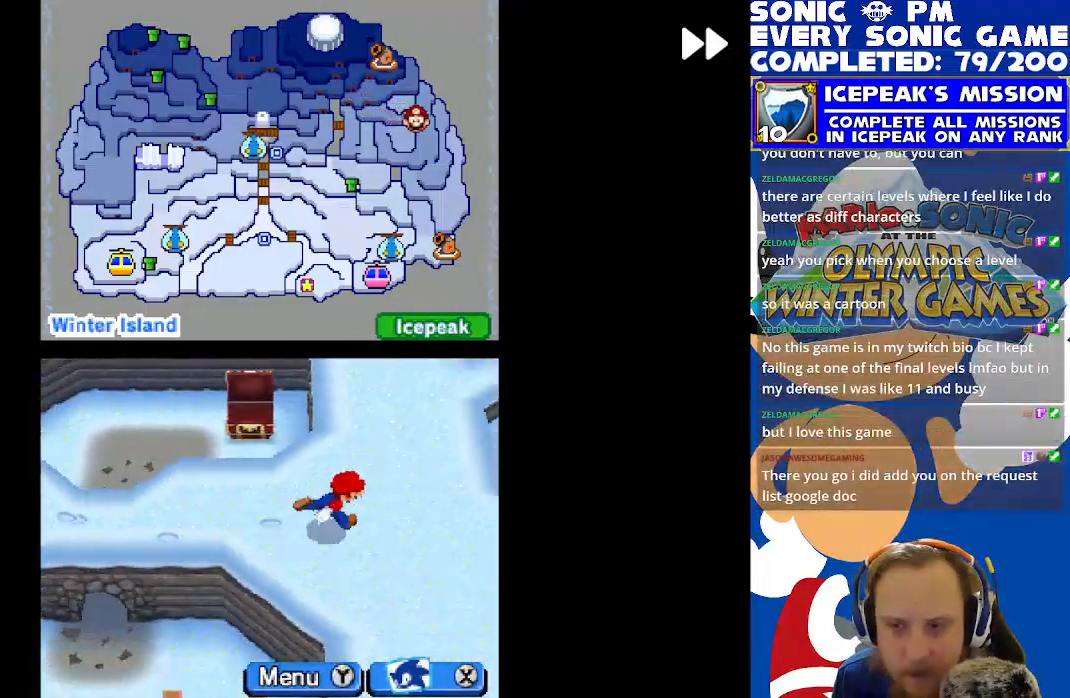
{"buttons": ["R2", "DPAD_LEFT"], "left_stick": "center", "events": [[33, "DPAD_RIGHT", "up"], [233, "DPAD_LEFT", "down"]]}
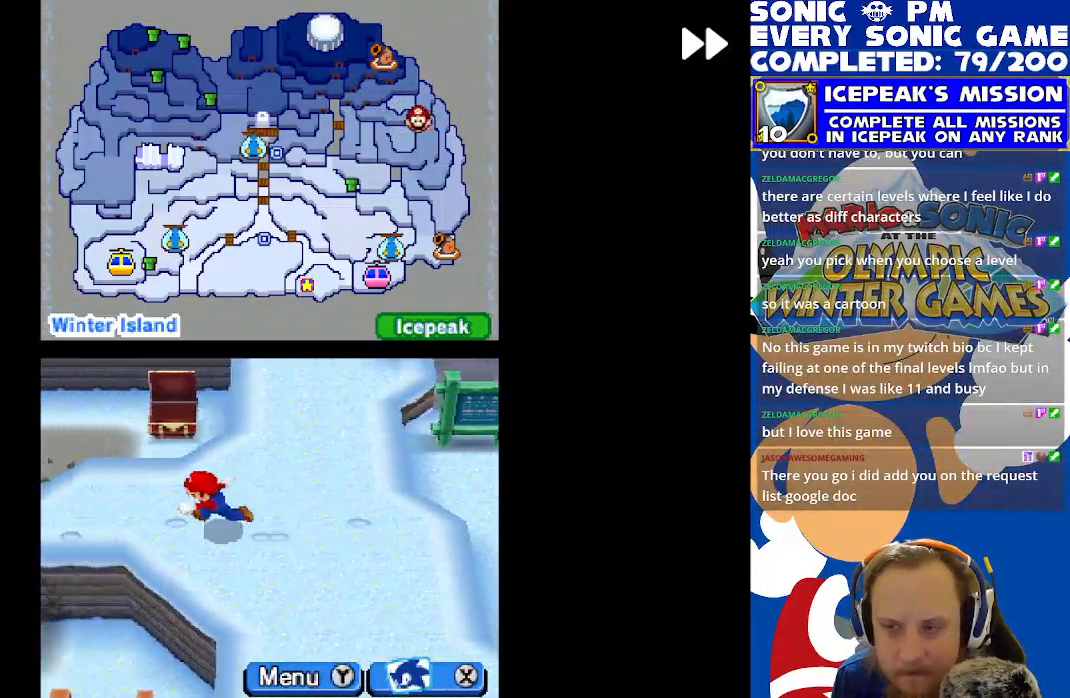
{"buttons": ["R2"], "left_stick": "center", "events": [[117, "DPAD_LEFT", "up"], [217, "DPAD_RIGHT", "down"], [483, "DPAD_RIGHT", "up"]]}
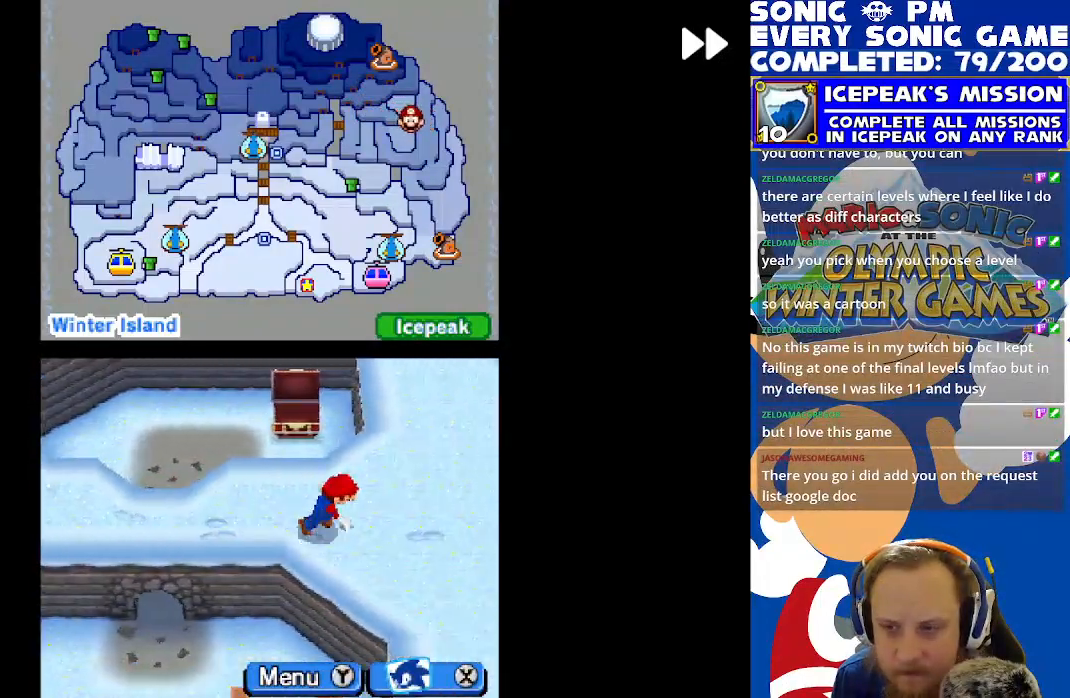
{"buttons": ["R2", "DPAD_RIGHT"], "left_stick": "center", "events": [[233, "R2", "up"], [433, "DPAD_RIGHT", "down"], [433, "R2", "down"]]}
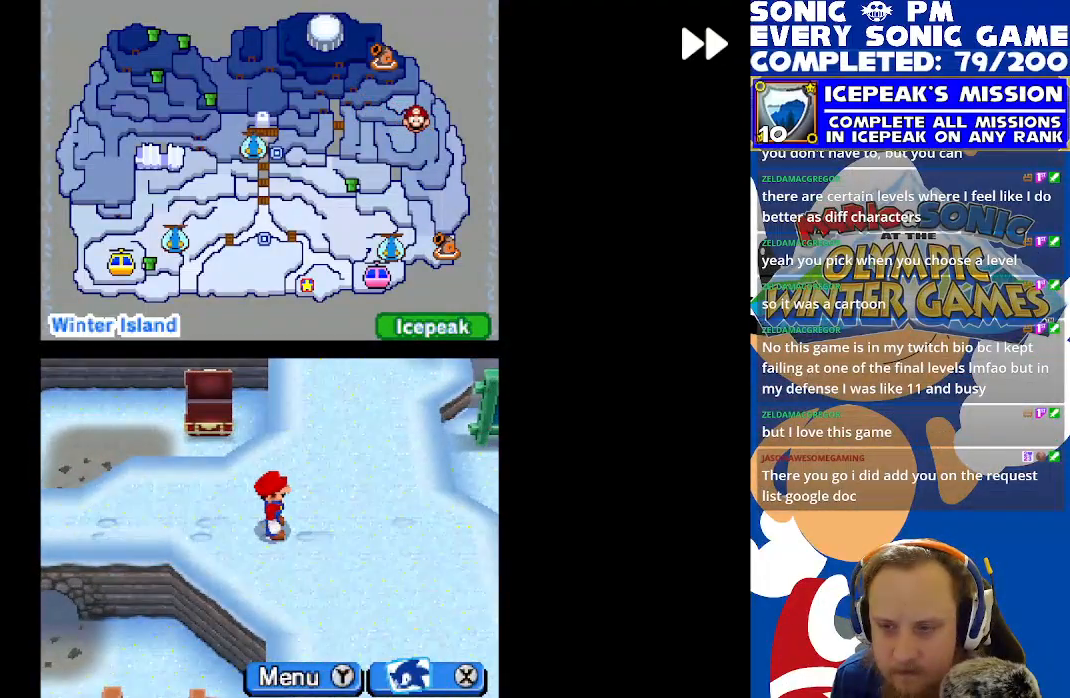
{"buttons": ["R2"], "left_stick": "center", "events": [[133, "DPAD_DOWN", "down"], [150, "DPAD_RIGHT", "up"], [283, "DPAD_DOWN", "up"], [283, "DPAD_RIGHT", "down"], [417, "DPAD_RIGHT", "up"]]}
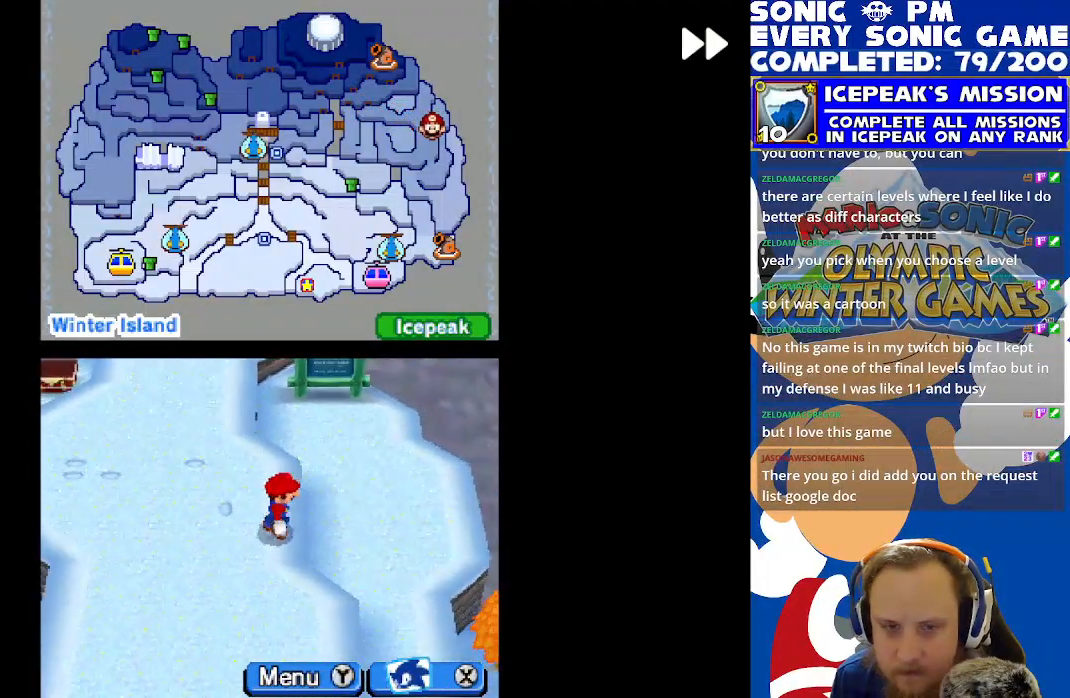
{"buttons": ["R2", "DPAD_UP"], "left_stick": "center", "events": [[17, "DPAD_LEFT", "down"], [100, "DPAD_UP", "down"], [200, "DPAD_LEFT", "up"], [367, "B", "down"], [433, "B", "up"]]}
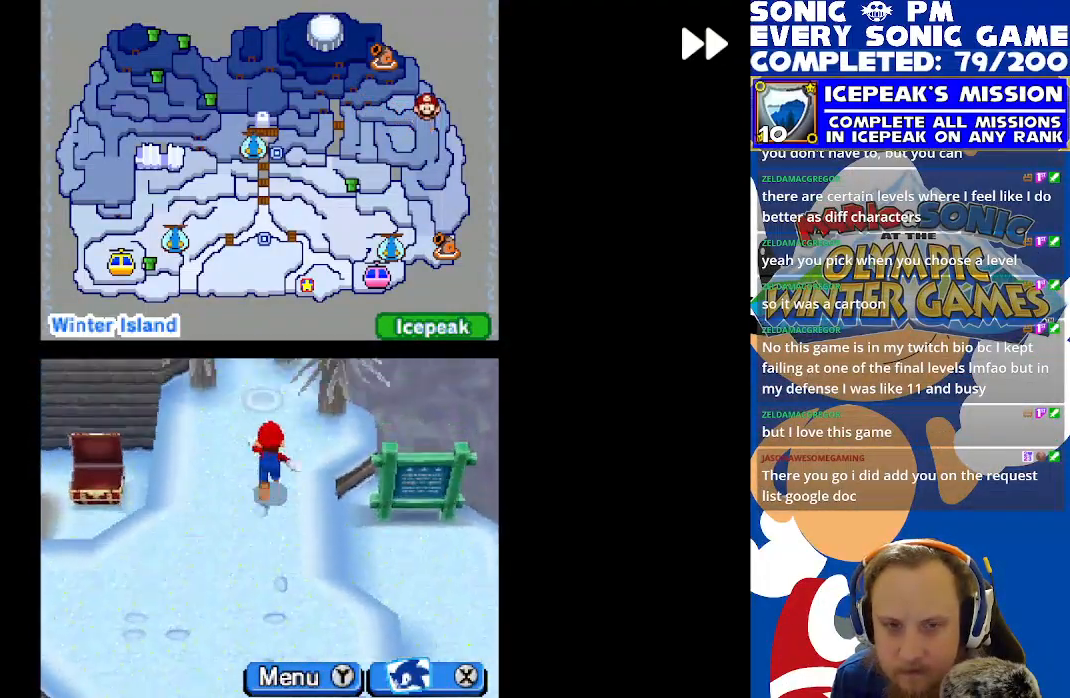
{"buttons": ["R2", "DPAD_DOWN"], "left_stick": "center"}
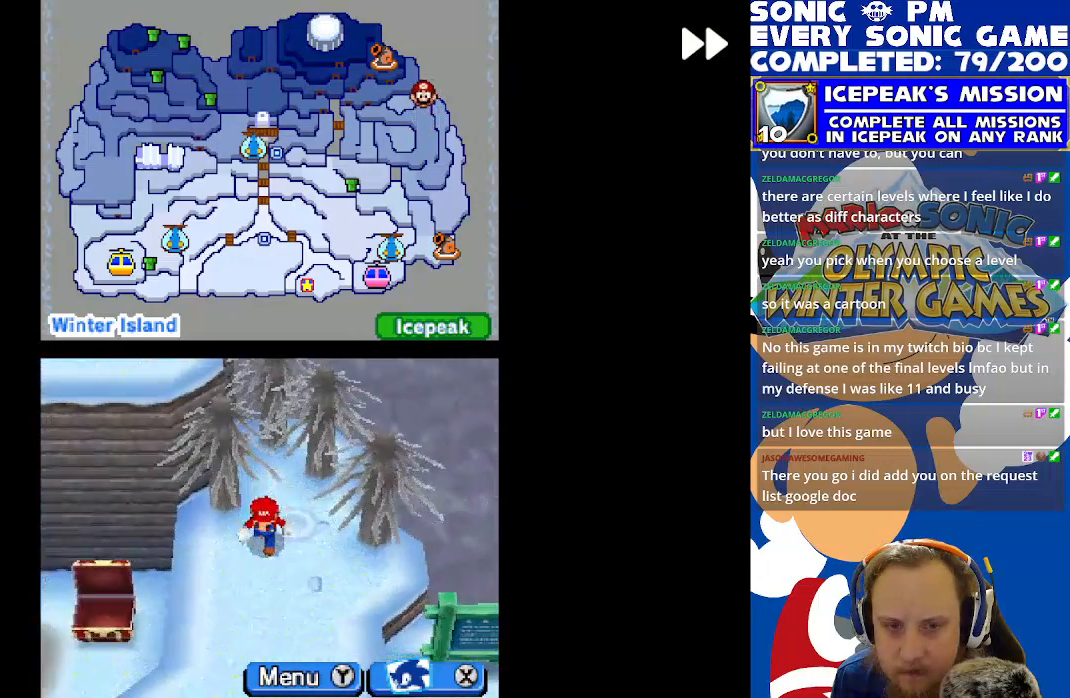
{"buttons": ["B", "R2", "DPAD_DOWN"], "left_stick": "center", "events": [[283, "B", "down"], [367, "B", "up"], [383, "DPAD_RIGHT", "down"], [467, "B", "down"], [500, "DPAD_RIGHT", "up"]]}
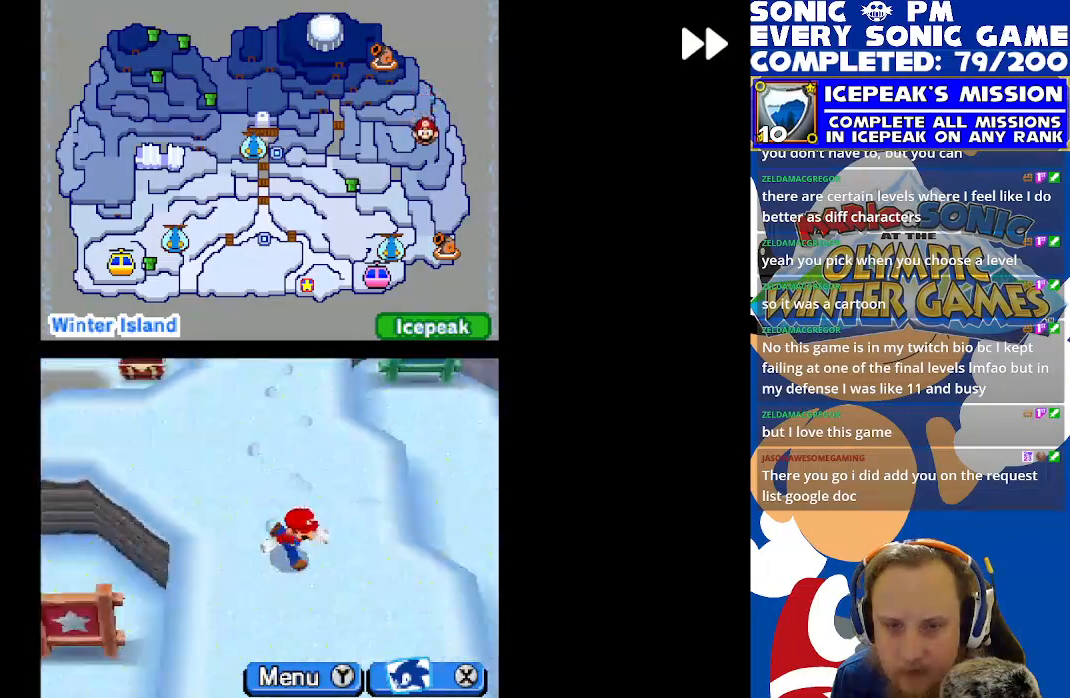
{"buttons": ["R2", "DPAD_LEFT"], "left_stick": "center"}
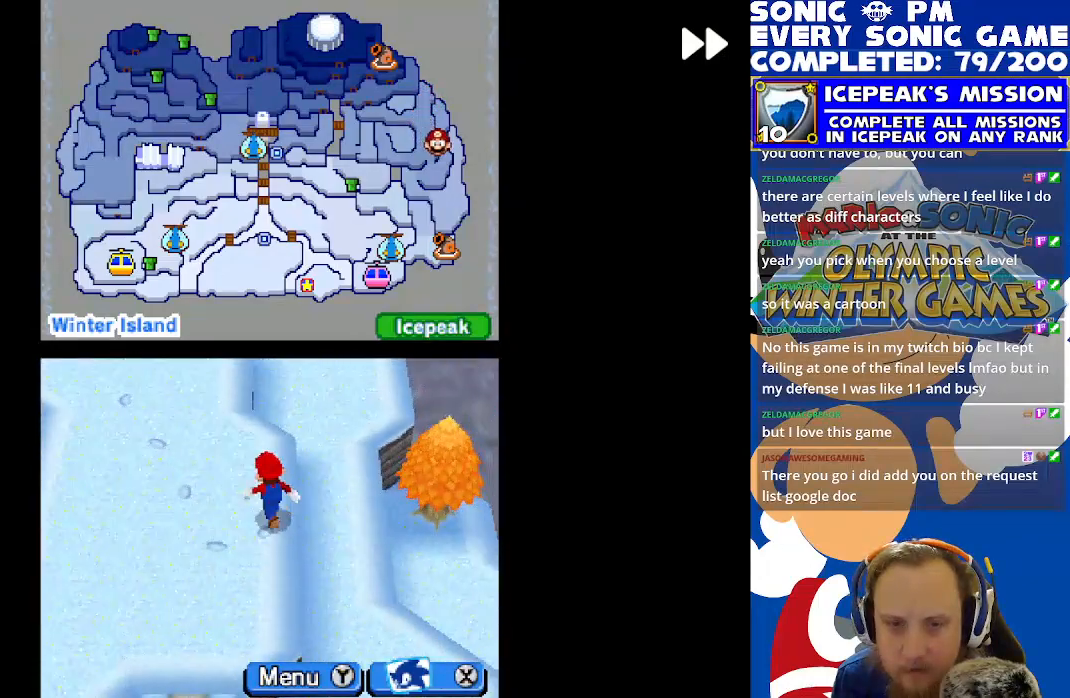
{"buttons": ["R2", "DPAD_LEFT"], "left_stick": "center", "events": [[33, "B", "down"], [133, "B", "up"], [150, "DPAD_DOWN", "down"], [150, "DPAD_LEFT", "up"], [233, "B", "down"], [333, "B", "up"], [383, "B", "down"], [417, "DPAD_DOWN", "up"], [417, "DPAD_LEFT", "down"], [500, "B", "up"]]}
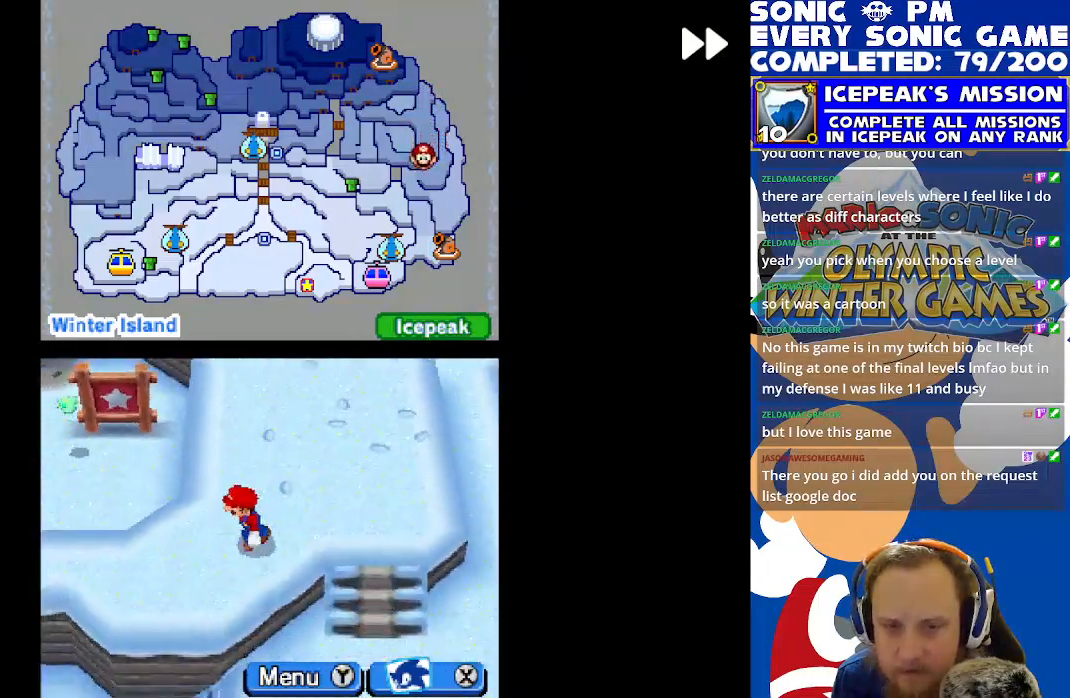
{"buttons": ["R2", "DPAD_UP", "DPAD_LEFT"], "left_stick": "center", "events": [[50, "DPAD_LEFT", "up"], [67, "DPAD_DOWN", "down"], [100, "B", "down"], [167, "B", "up"], [283, "DPAD_DOWN", "up"], [283, "DPAD_LEFT", "down"], [483, "DPAD_UP", "down"]]}
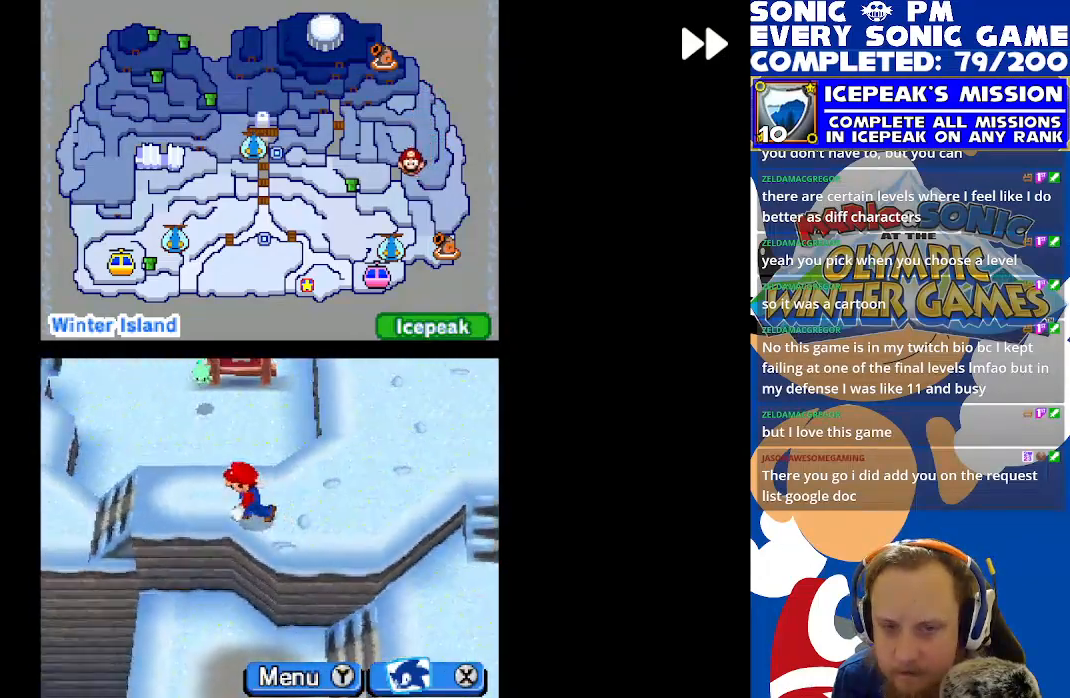
{"buttons": ["R2", "DPAD_DOWN"], "left_stick": "center", "events": [[17, "DPAD_LEFT", "up"], [83, "DPAD_RIGHT", "down"], [83, "DPAD_UP", "up"], [333, "DPAD_UP", "down"], [433, "DPAD_UP", "up"], [483, "DPAD_DOWN", "down"], [500, "DPAD_RIGHT", "up"]]}
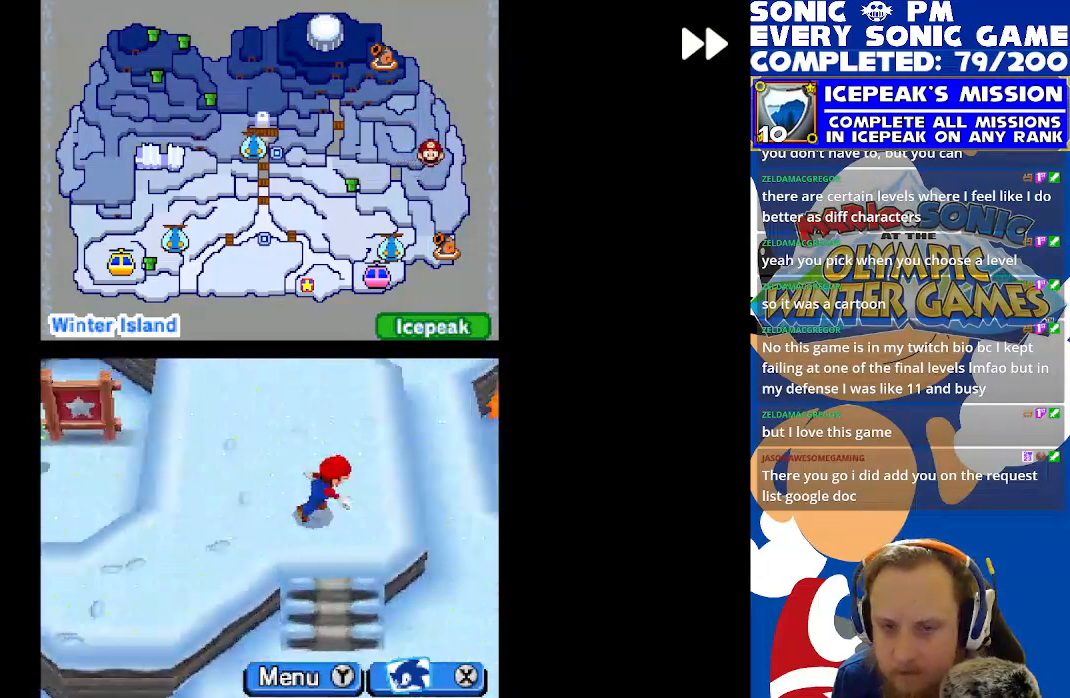
{"buttons": ["R2", "DPAD_RIGHT"], "left_stick": "center", "events": [[283, "DPAD_RIGHT", "down"], [400, "DPAD_DOWN", "up"]]}